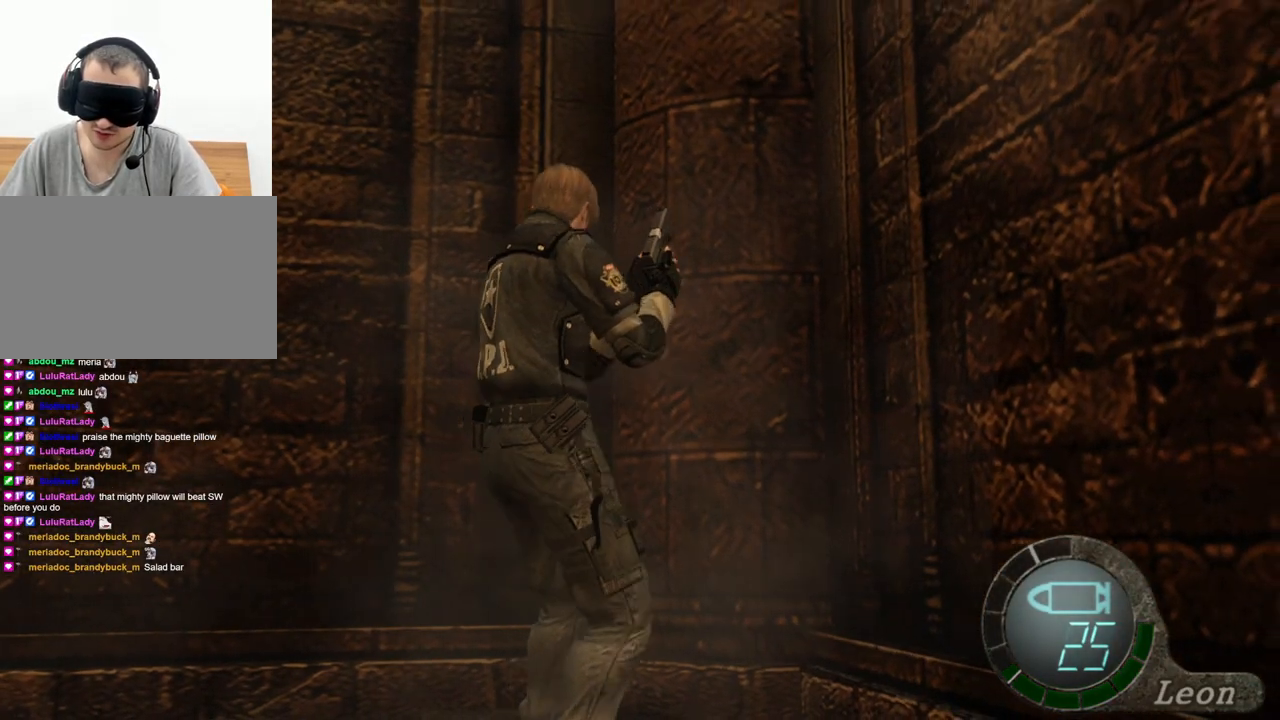
Gameplay with keyboard and mouse; each line is a JSON object with the keys and mouse buttons held at the frame after it. "events" lists presses ("down") and releases ("up") of "1", "2", "3", "4", "5", "a", "alt", "b", "c", "ctrl", "d", "e", "f", "g", "q", "r", "s", "shift", "space", "t", "tab", "tilde", "v", "w", "x", "z", "mouse_left", "mouse_wheel", "mouse_right", "mouse_mb4" and "mouse_mb5" between this image and that frame as [ms after this image, input, new state], when the widget could be followed in between. "mouse_left", "mouse_wheel", "mouse_right", "mouse_mb4", "mouse_mb5" = the "left", "wheel", "right", "mb4", "mb5" buttons of the "mouse" list. No other keys are recorded. "wheel" means that the mouse wheel is clicked or scrolled. Mouse movement is not recorded.
{"keys": [], "mouse": [], "events": [[234, "shift", "up"], [267, "s", "up"]]}
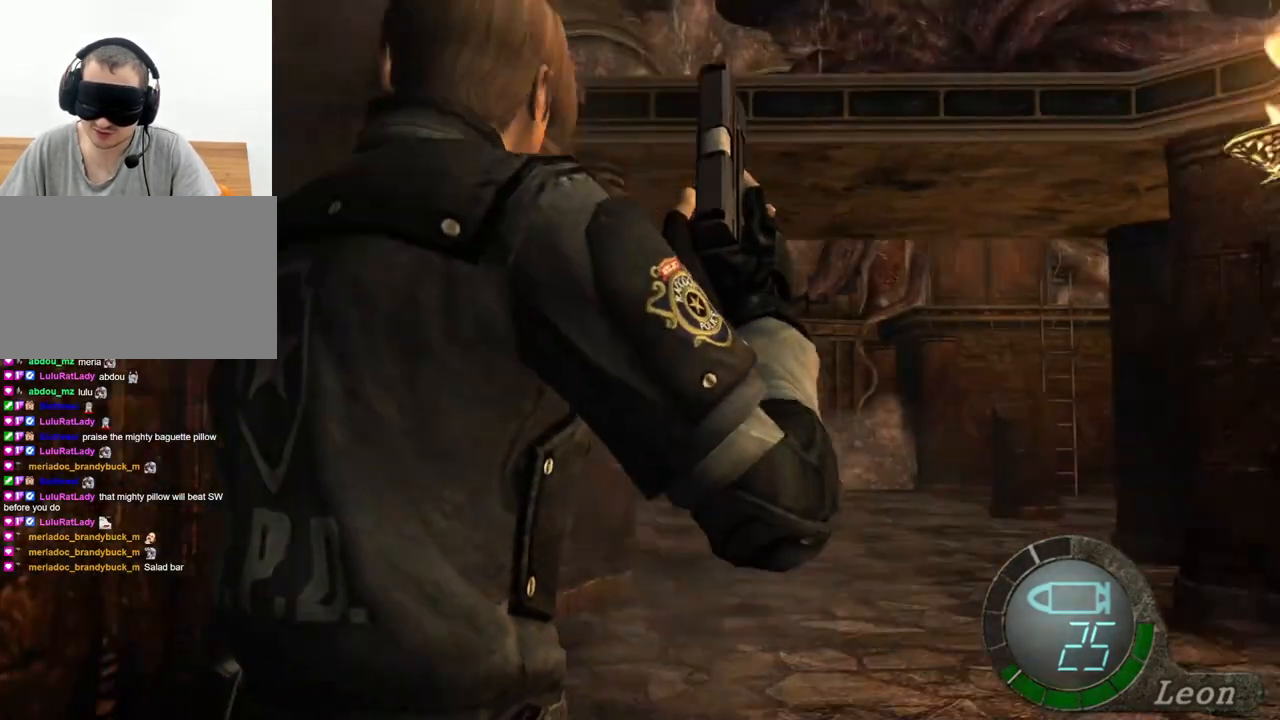
{"keys": [], "mouse": [], "events": []}
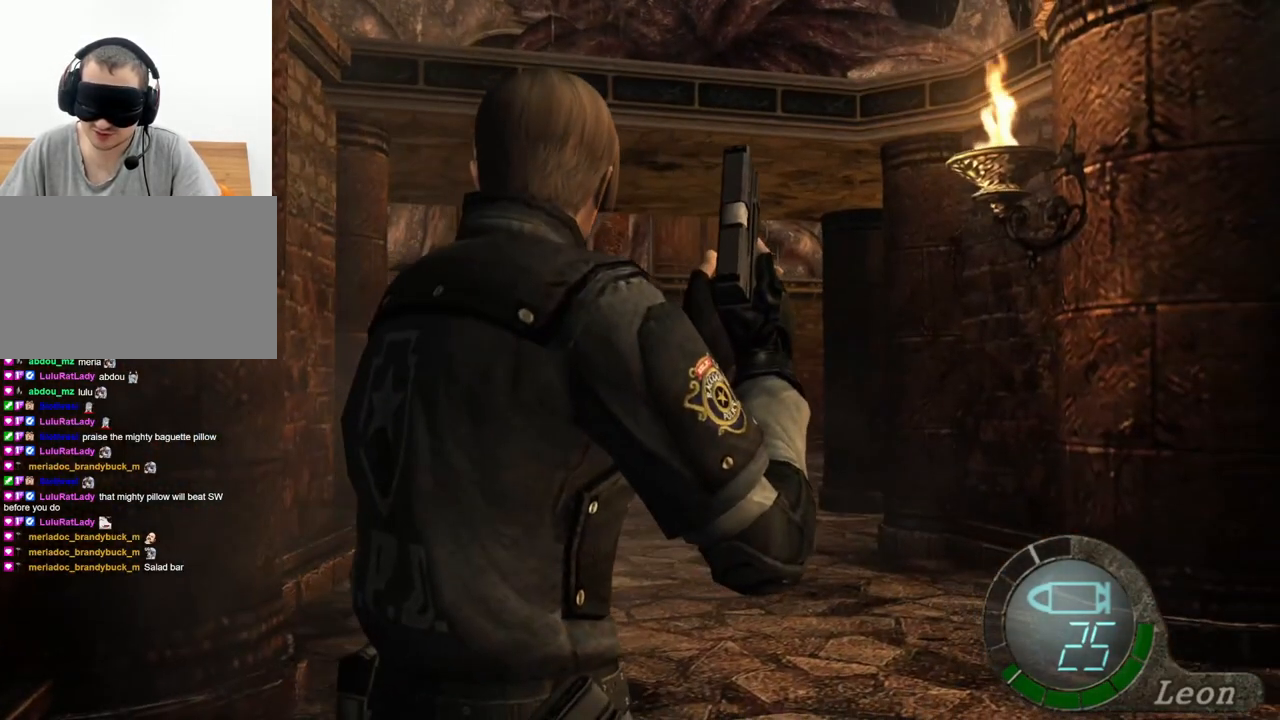
{"keys": [], "mouse": [], "events": []}
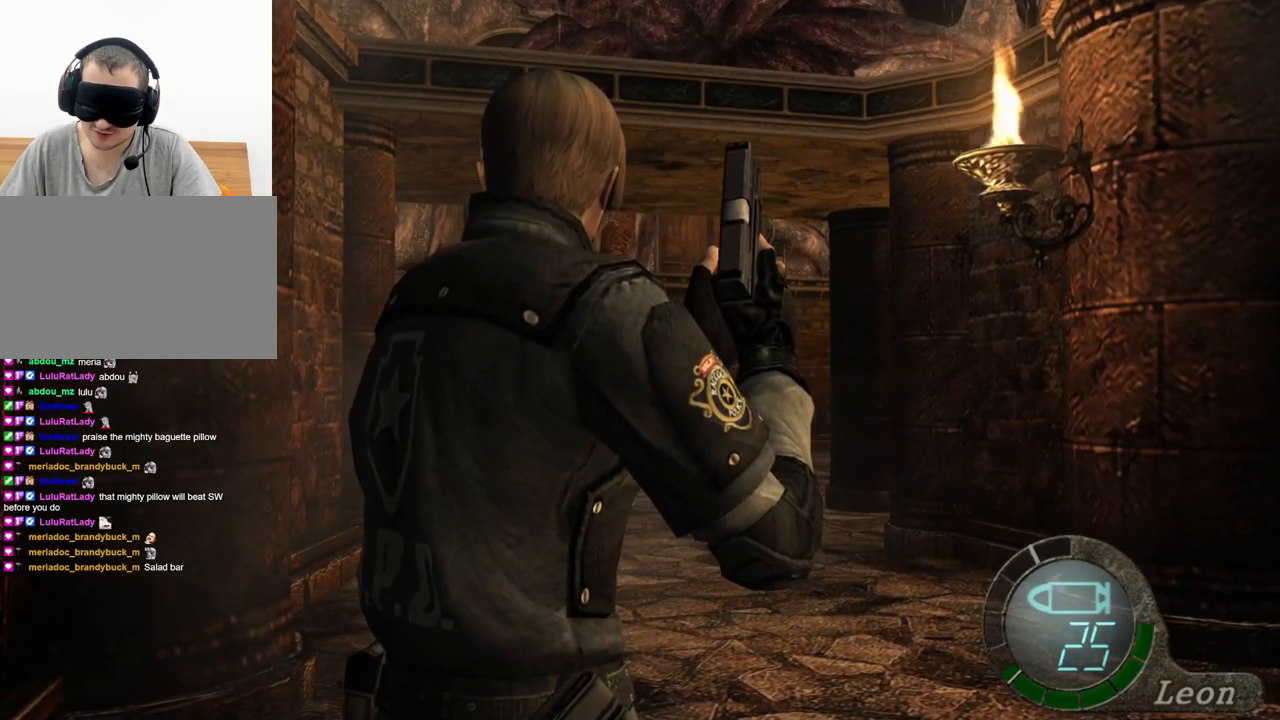
{"keys": [], "mouse": [], "events": []}
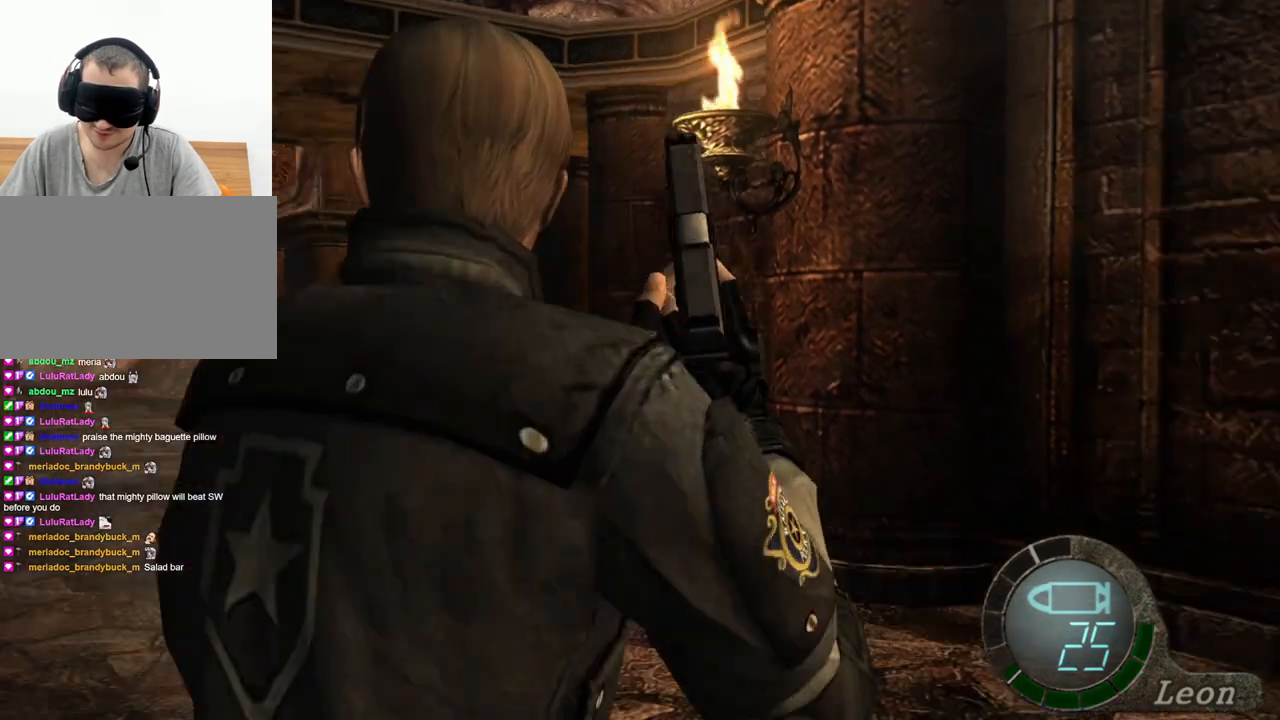
{"keys": ["w"], "mouse": [], "events": [[34, "mouse_right", "down"], [200, "mouse_right", "up"], [434, "w", "down"]]}
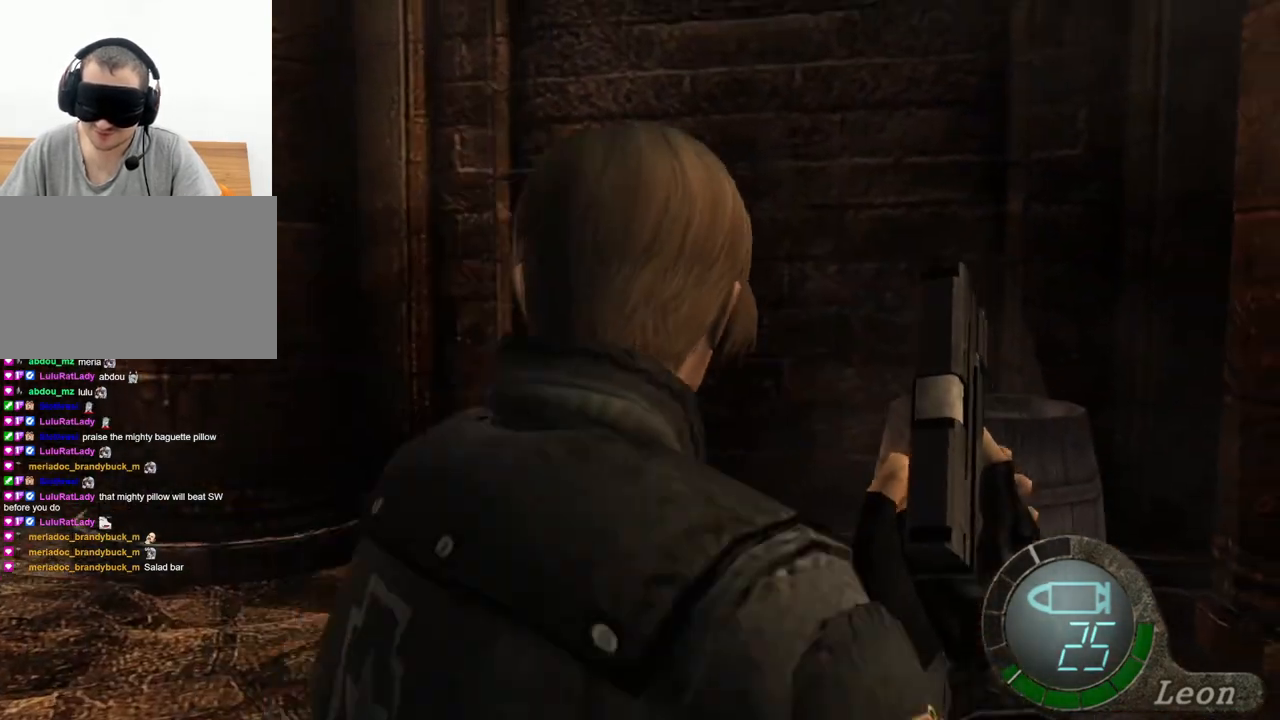
{"keys": ["w"], "mouse": [], "events": []}
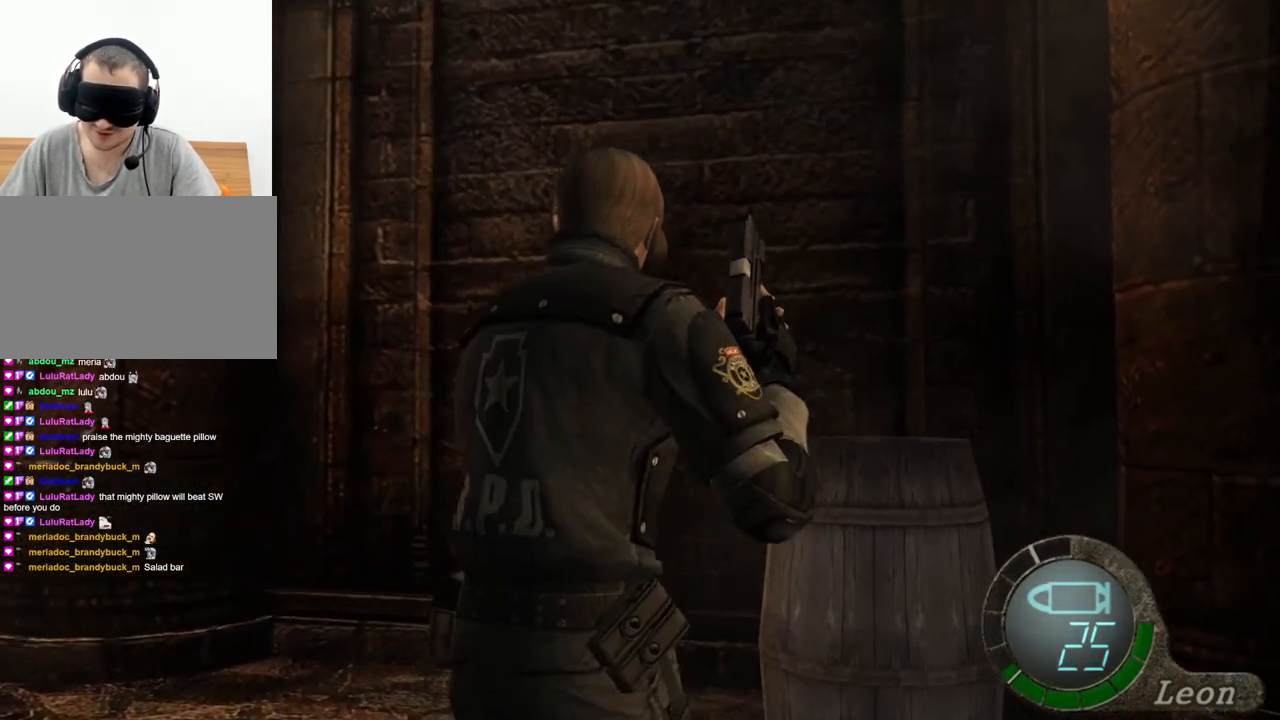
{"keys": [], "mouse": [], "events": [[167, "w", "up"]]}
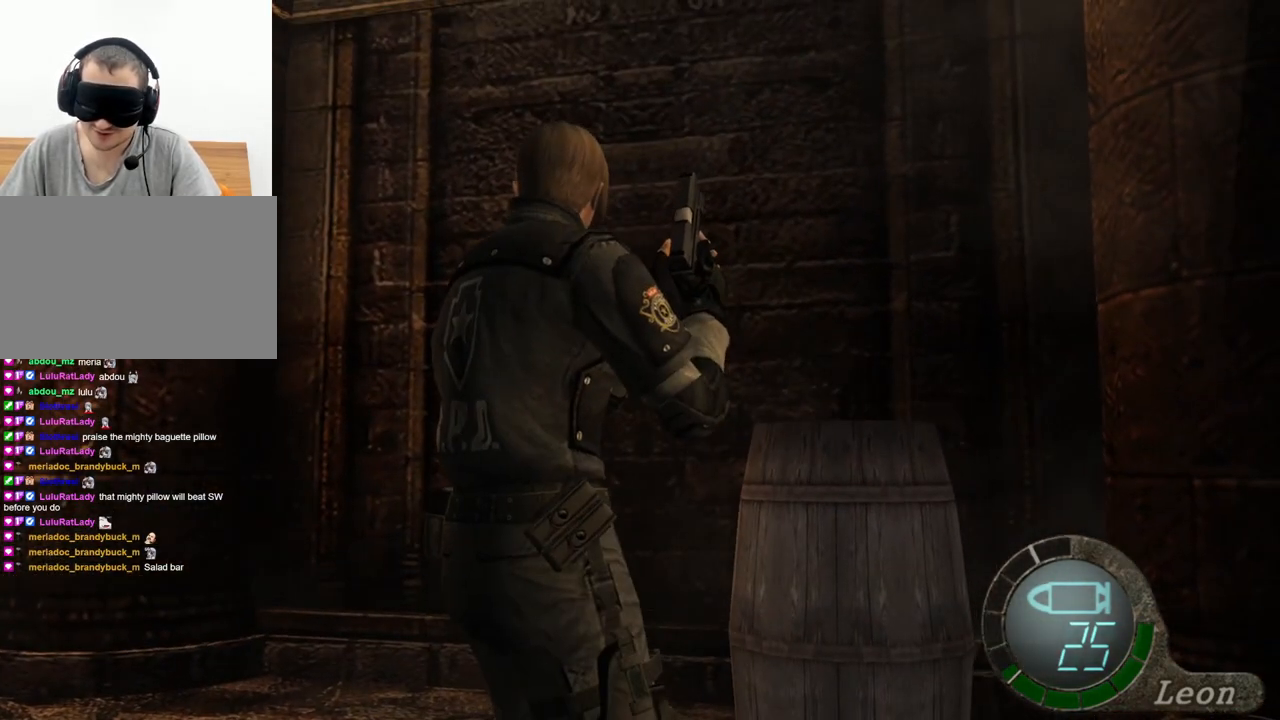
{"keys": [], "mouse": [], "events": []}
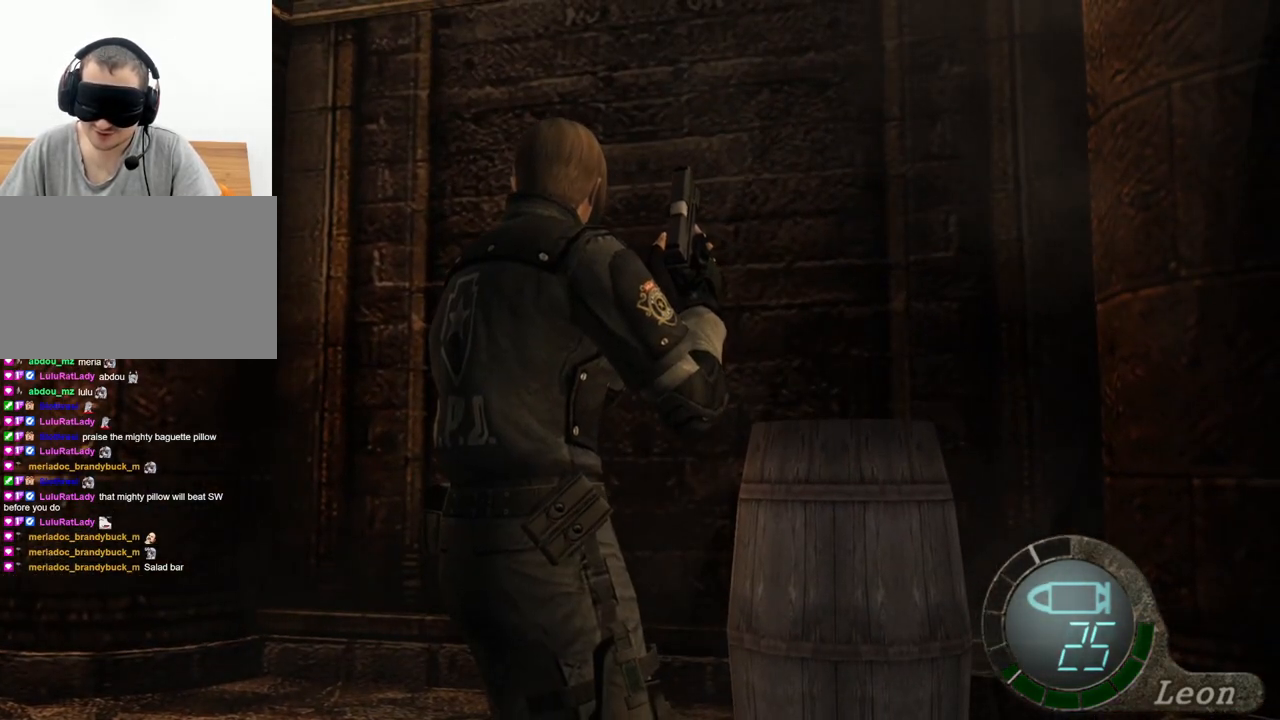
{"keys": [], "mouse": [], "events": []}
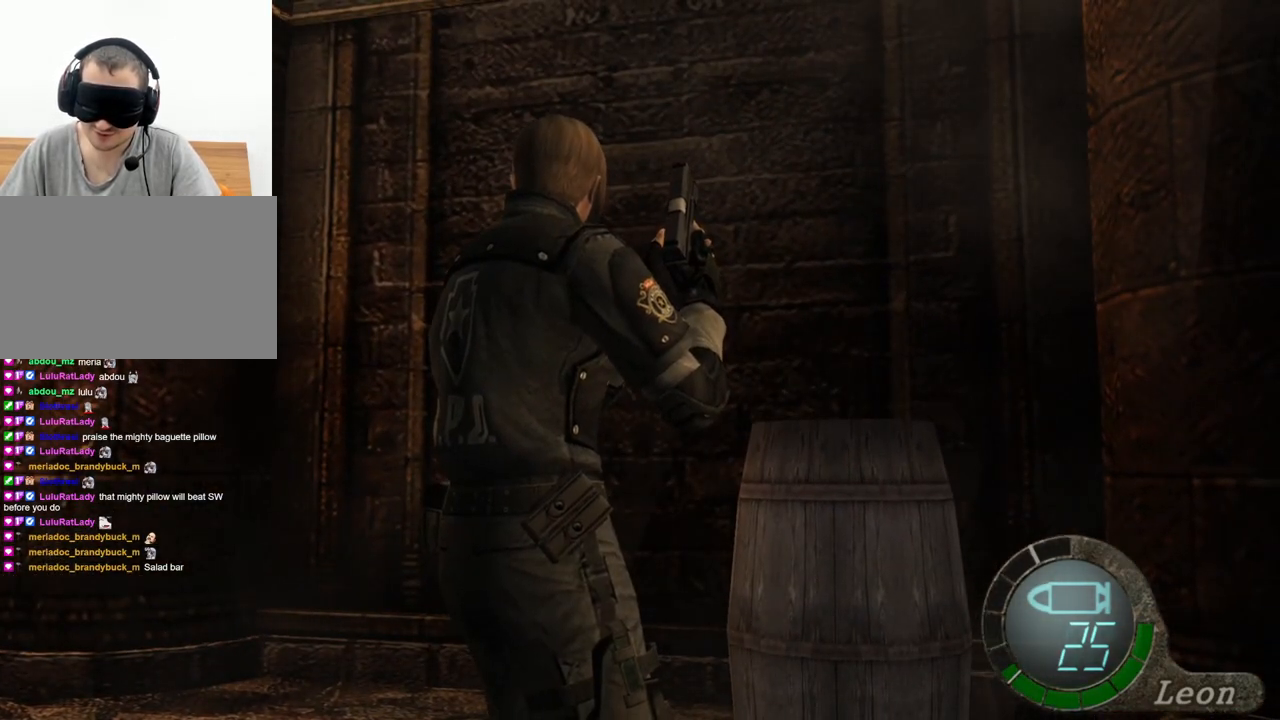
{"keys": [], "mouse": [], "events": []}
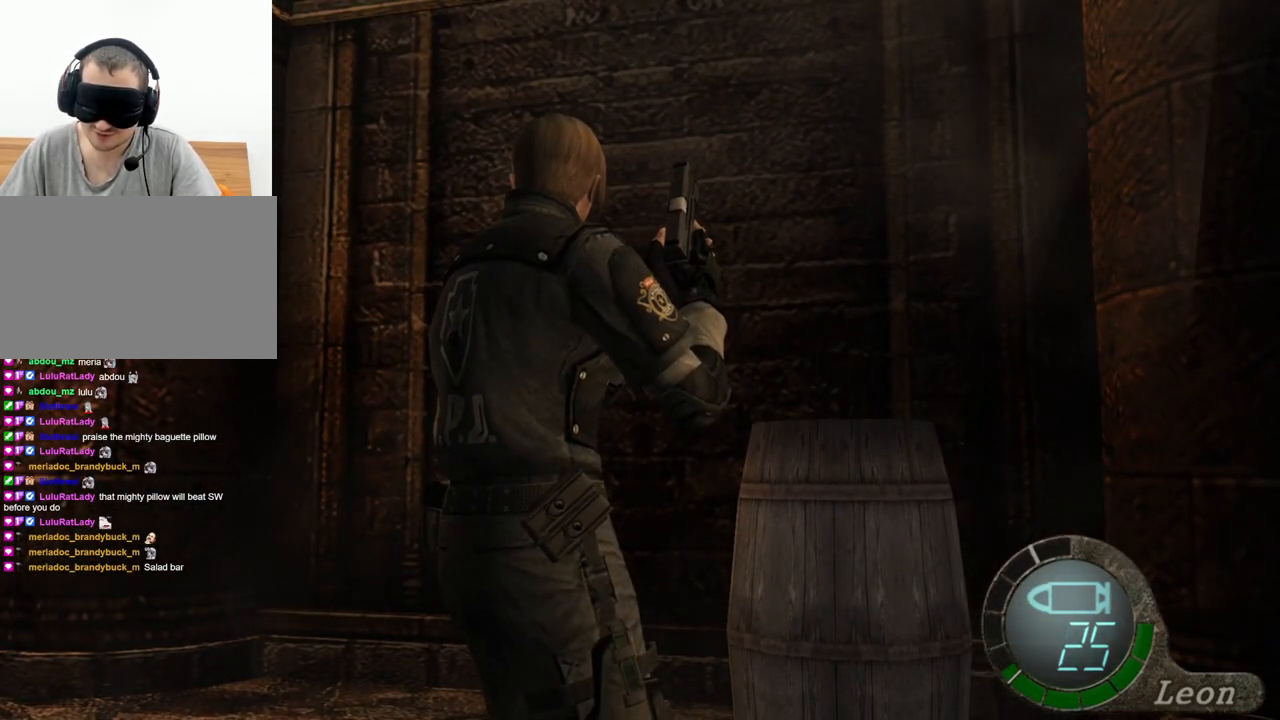
{"keys": [], "mouse": [], "events": []}
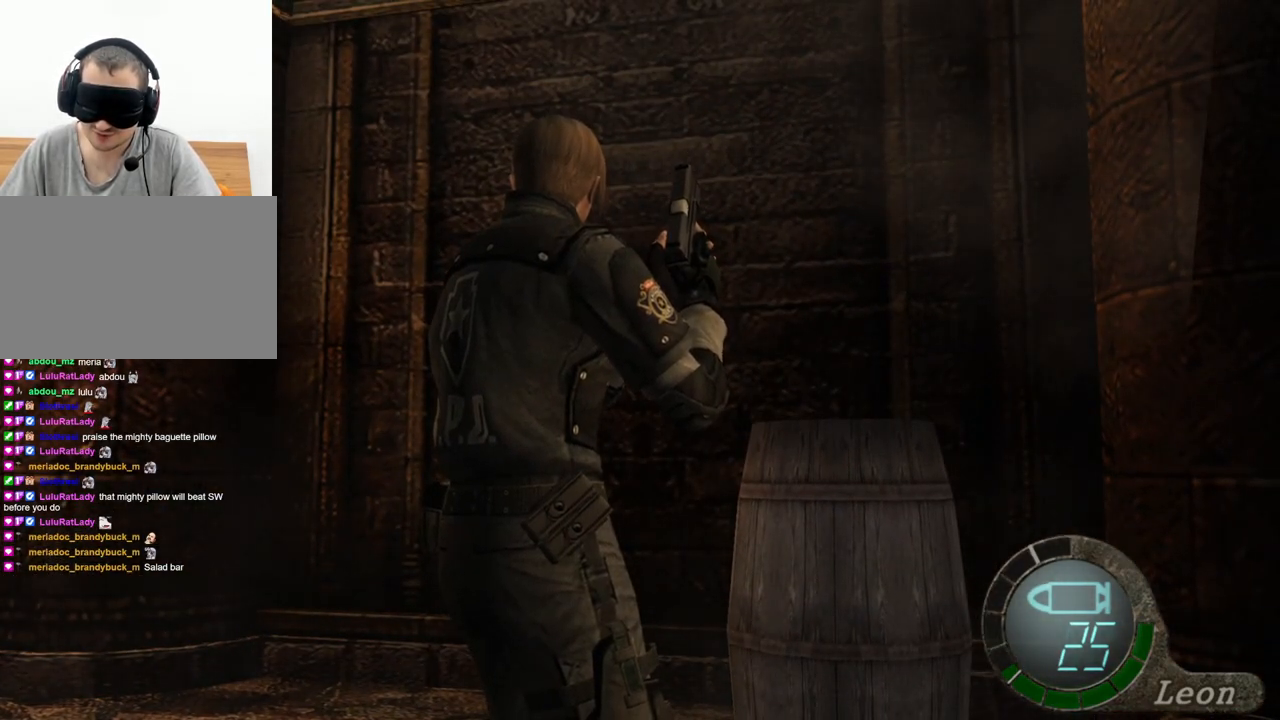
{"keys": [], "mouse": [], "events": []}
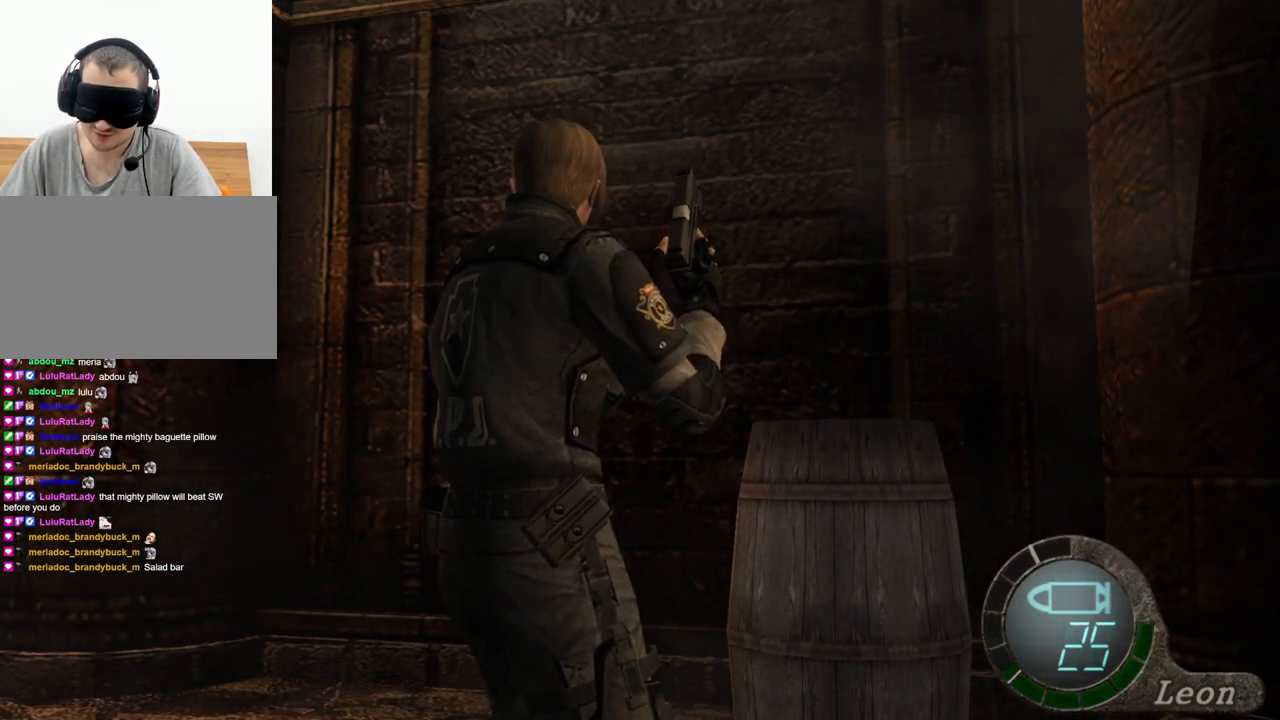
{"keys": [], "mouse": [], "events": []}
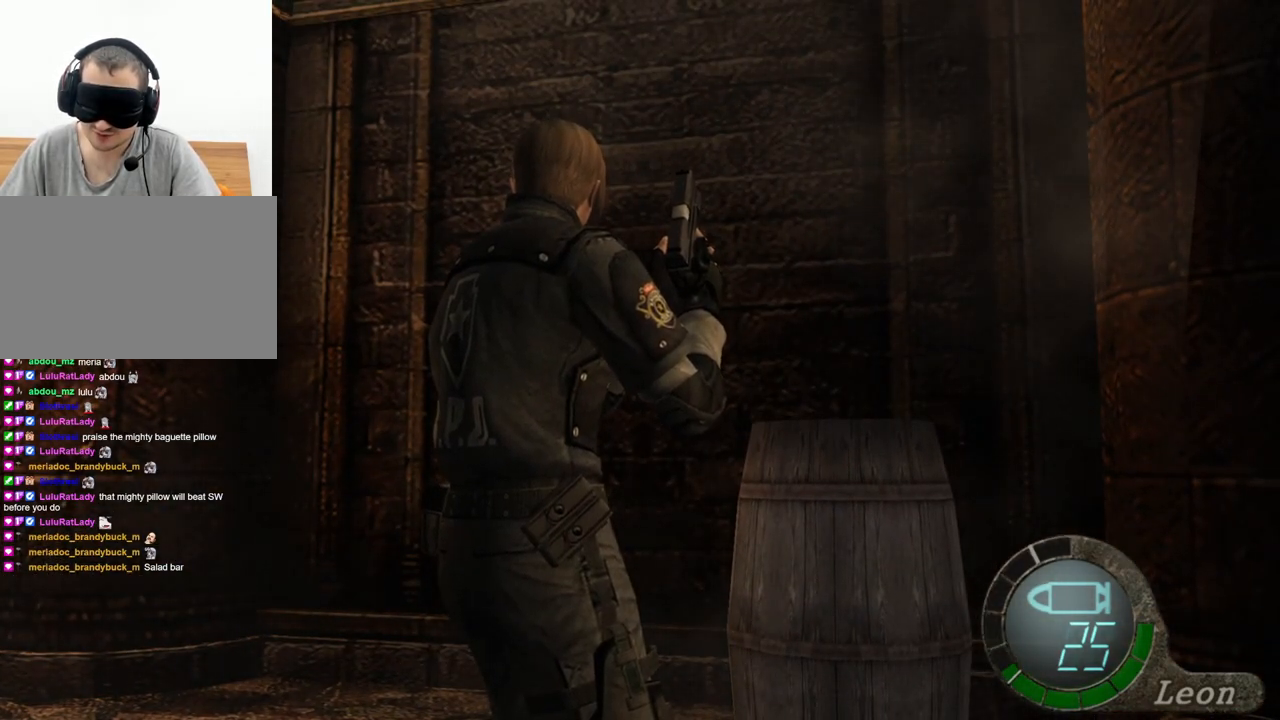
{"keys": ["space"], "mouse": [], "events": [[300, "space", "down"]]}
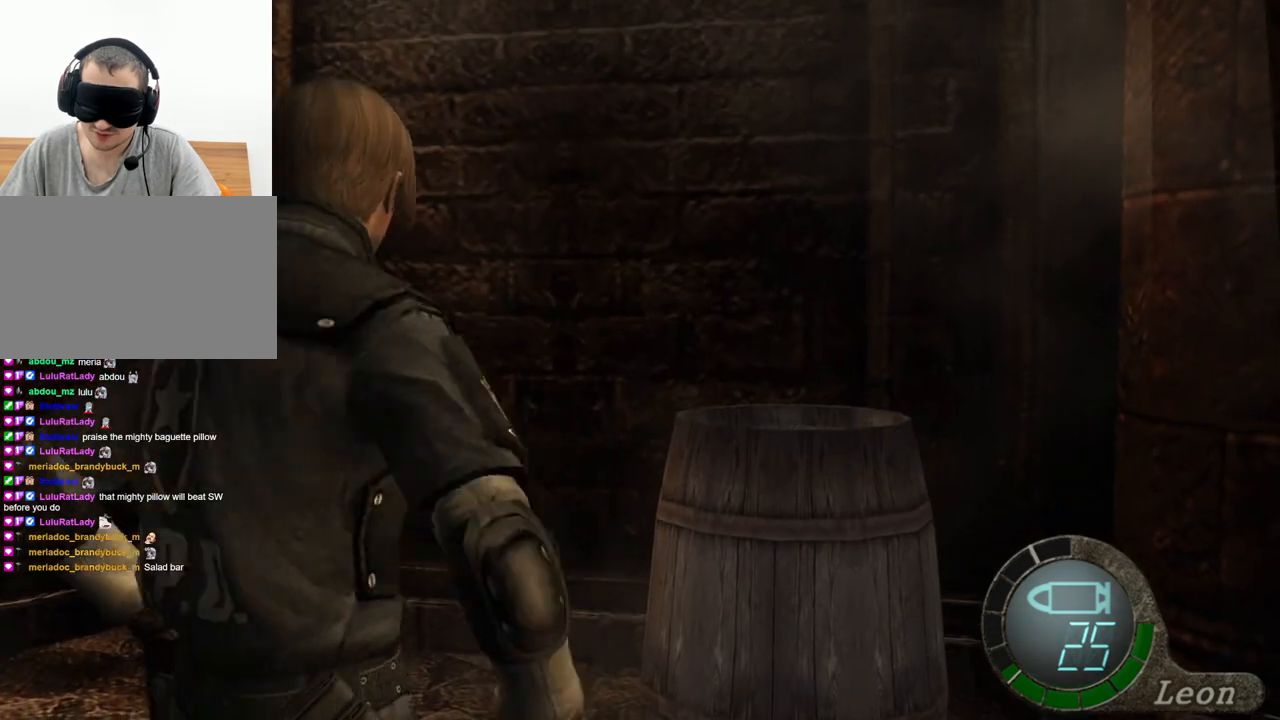
{"keys": ["space"], "mouse": ["left"], "events": [[200, "mouse_left", "down"]]}
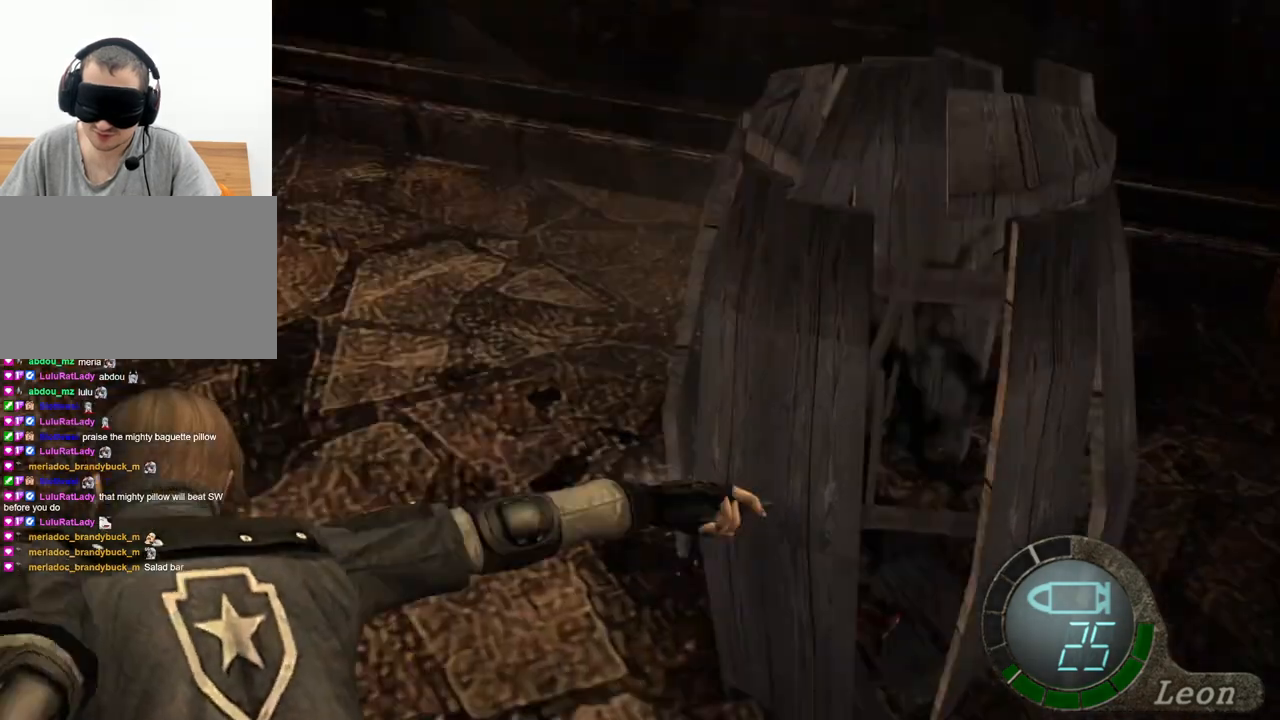
{"keys": ["space", "w"], "mouse": [], "events": [[200, "mouse_left", "up"], [500, "w", "down"]]}
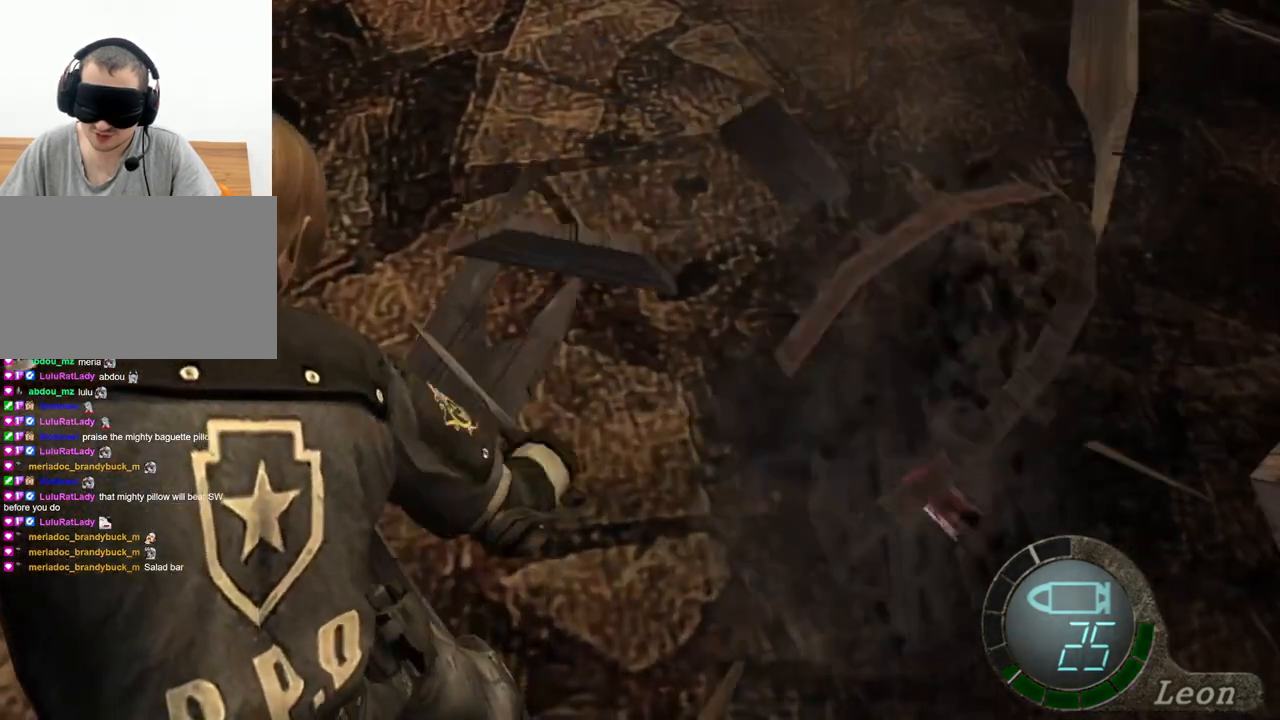
{"keys": ["w"], "mouse": [], "events": [[67, "space", "up"], [234, "e", "down"], [334, "e", "up"], [367, "e", "down"], [467, "e", "up"]]}
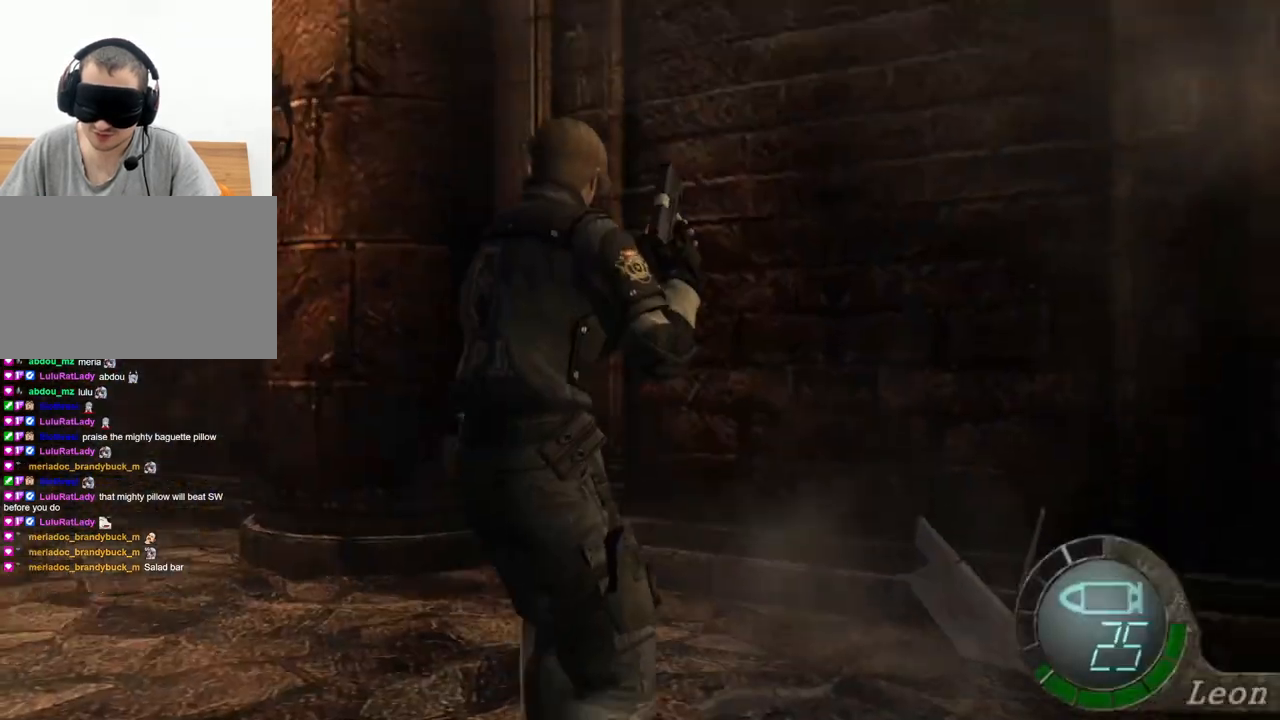
{"keys": ["s"], "mouse": [], "events": [[34, "e", "down"], [134, "w", "up"], [267, "e", "up"], [400, "s", "down"]]}
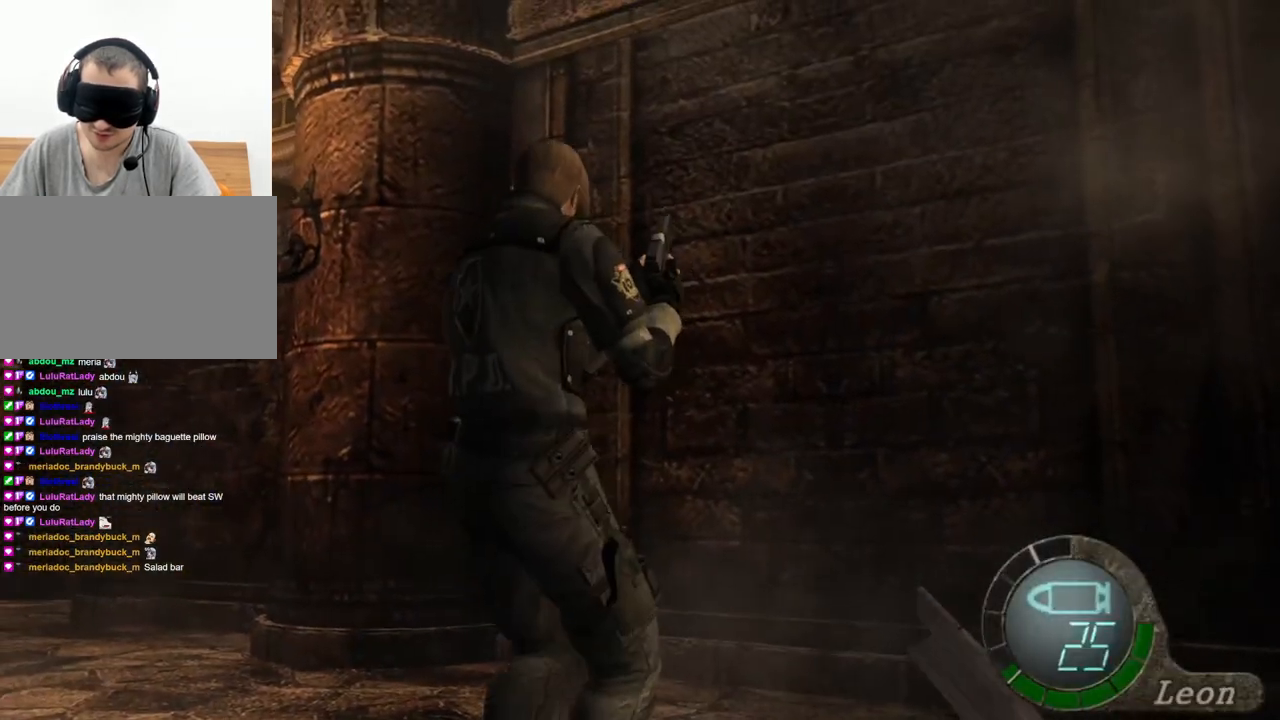
{"keys": [], "mouse": [], "events": [[67, "s", "up"]]}
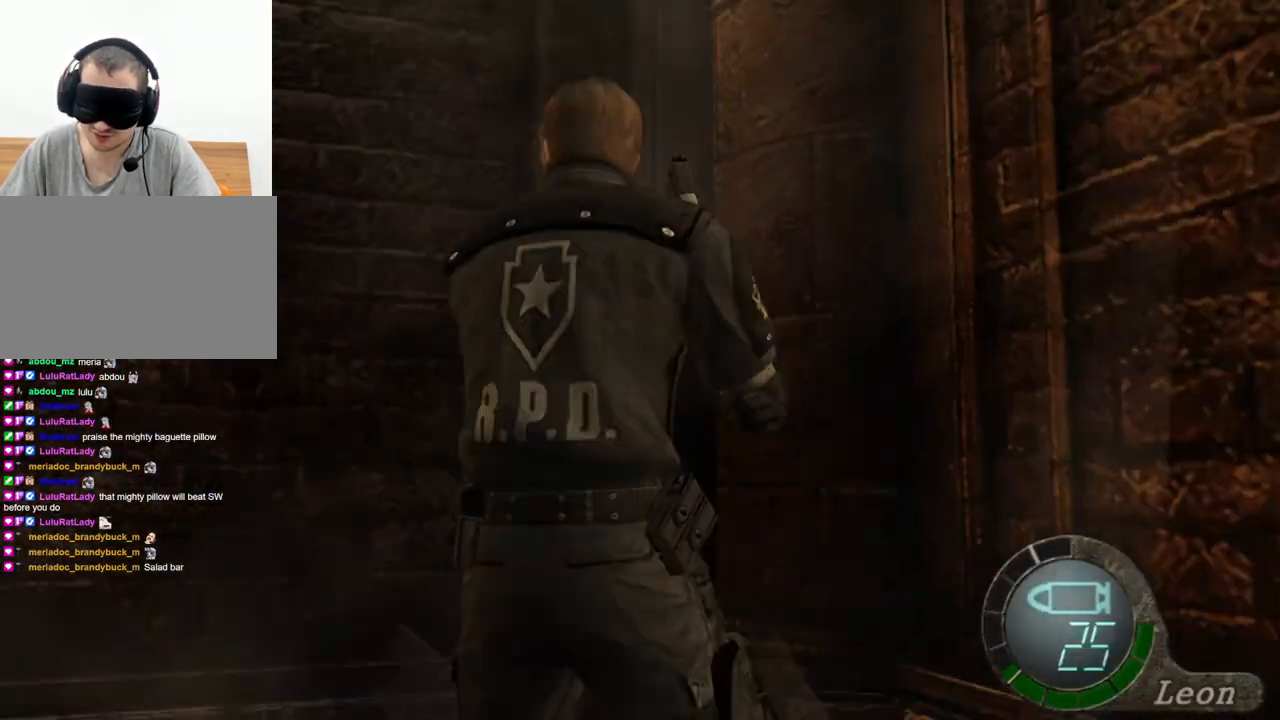
{"keys": [], "mouse": [], "events": [[34, "mouse_right", "down"], [167, "mouse_right", "up"]]}
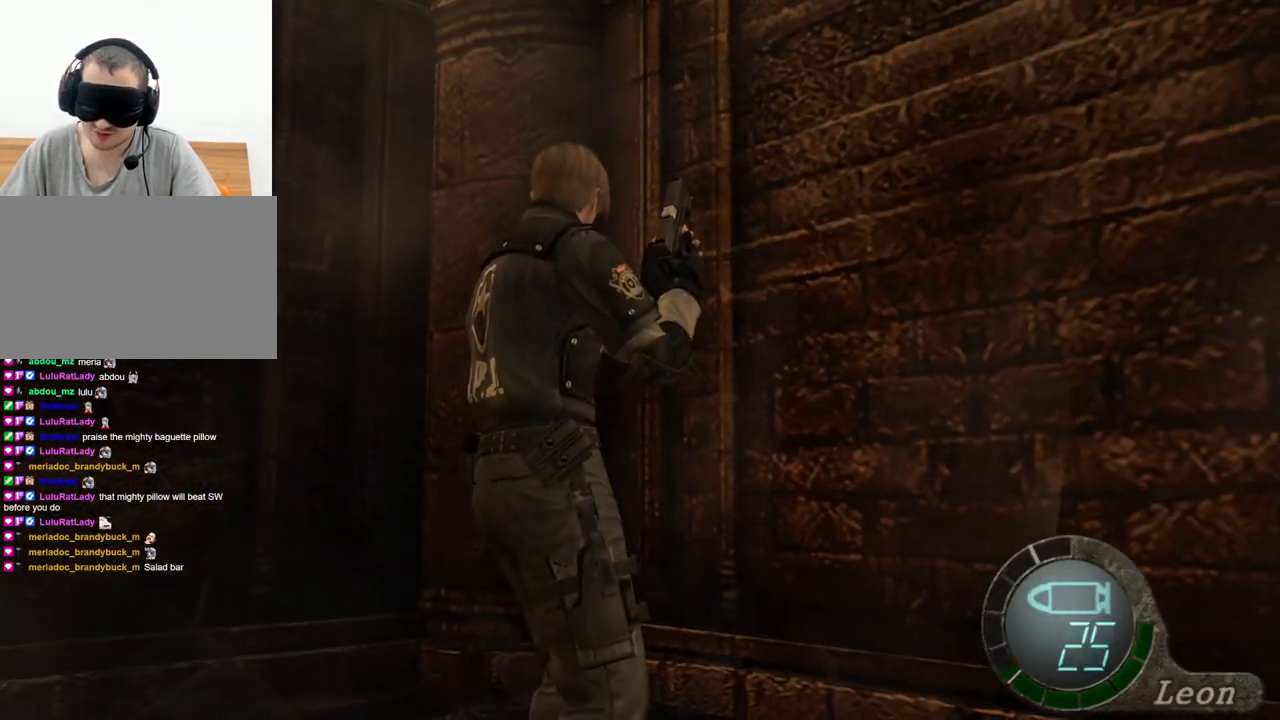
{"keys": [], "mouse": [], "events": []}
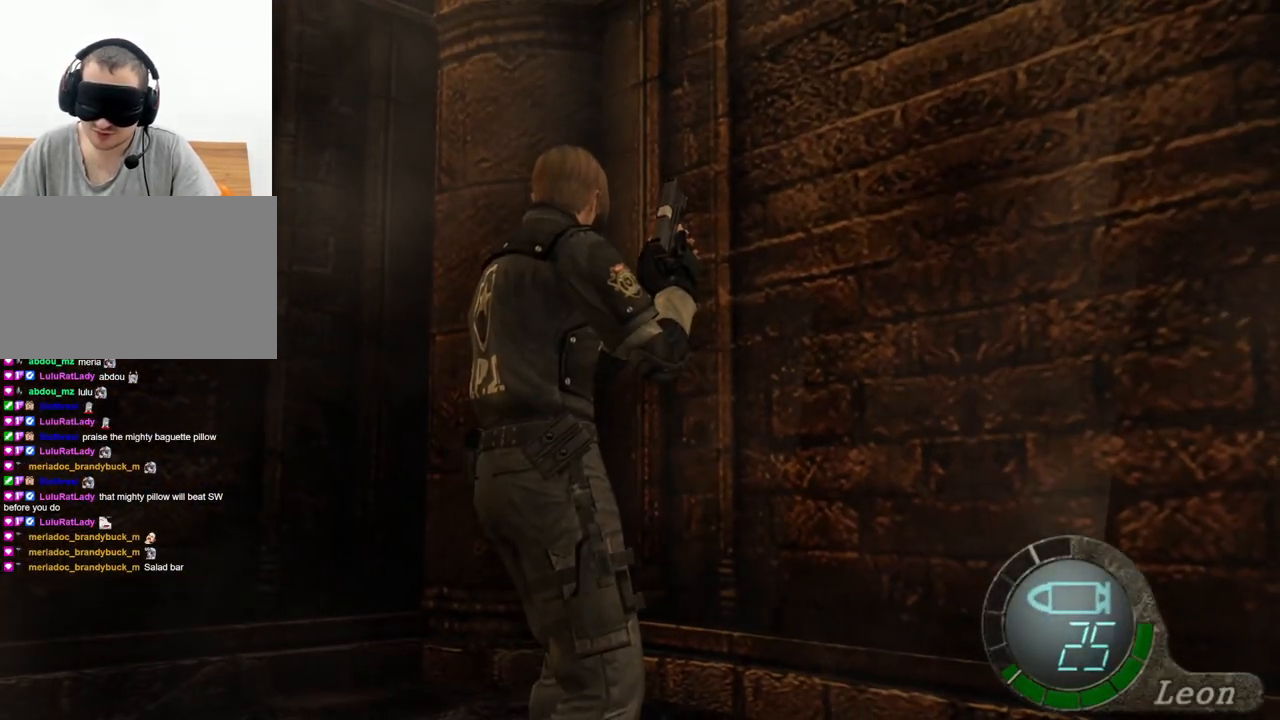
{"keys": [], "mouse": [], "events": []}
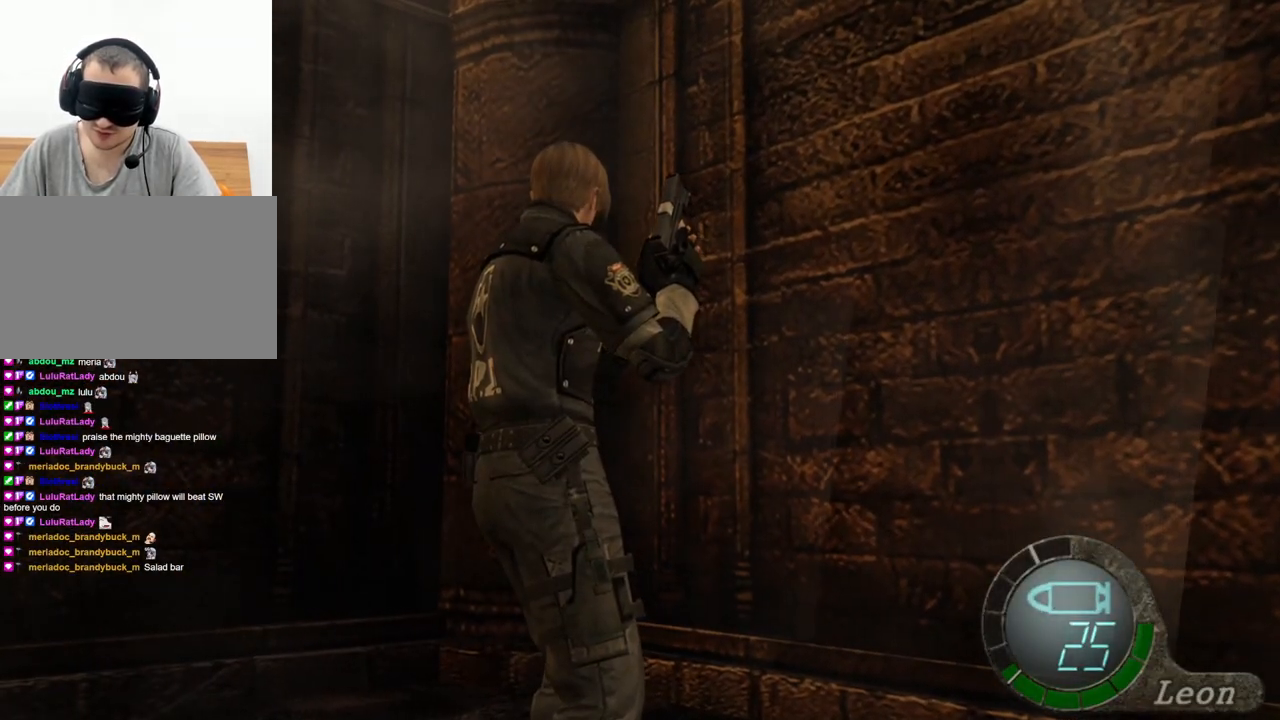
{"keys": [], "mouse": [], "events": []}
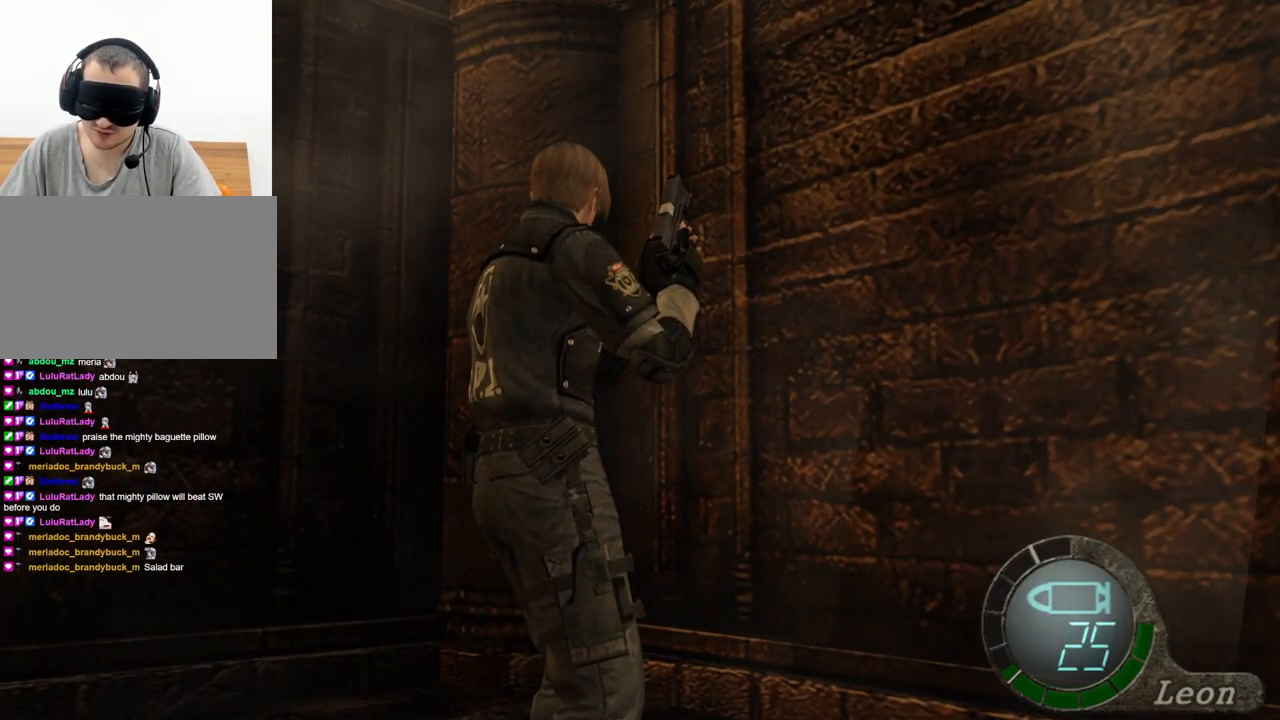
{"keys": [], "mouse": [], "events": []}